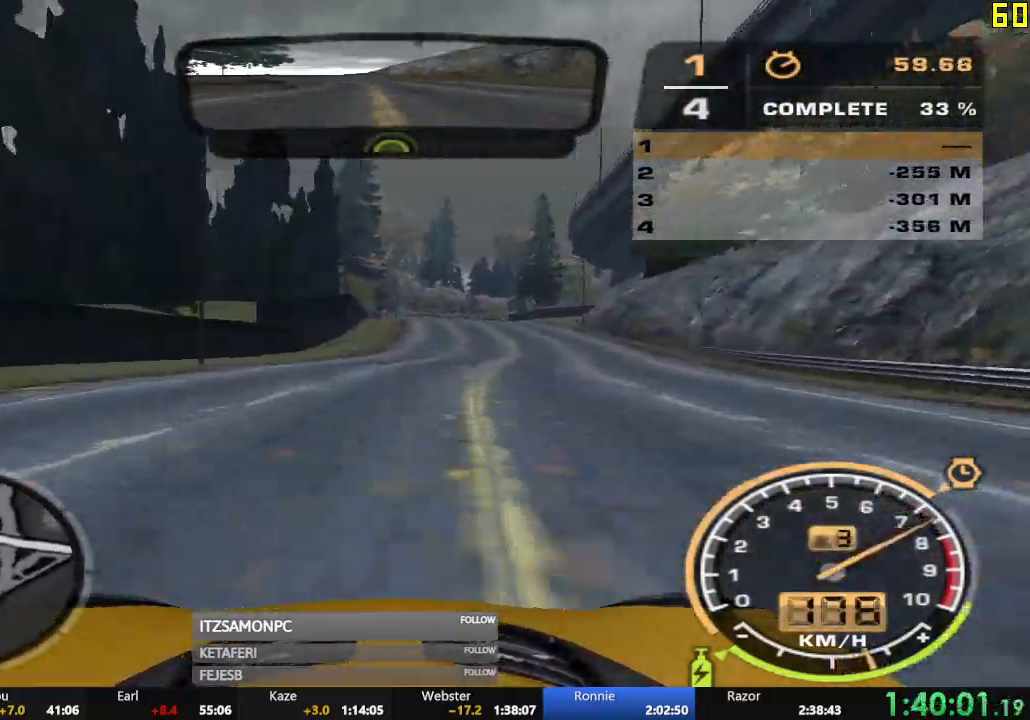
Gameplay with a controller (Xbox layout); each line is a JSON object with the inputs held at the frame after it. "events" lists button and stick changes between this image and that frame as [ms after this image, input, new state], when the widget could be followed in between. Not read: SHARE right_stick.
{"buttons": ["R2"], "left_stick": "center", "events": []}
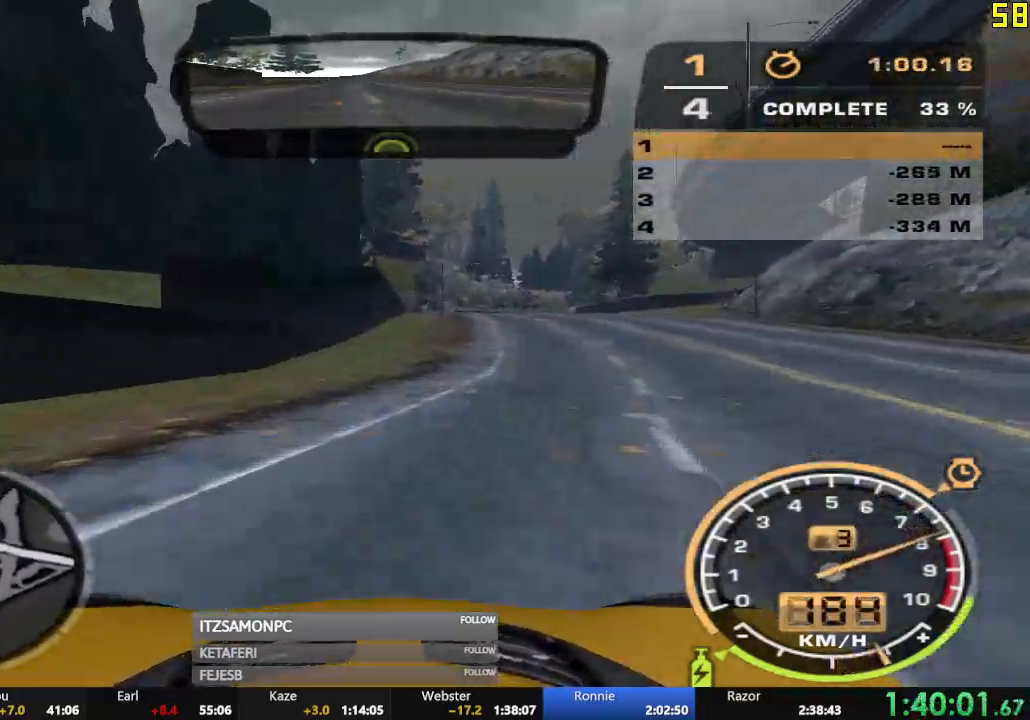
{"buttons": ["R2"], "left_stick": "right", "events": [[84, "left_stick", "right"]]}
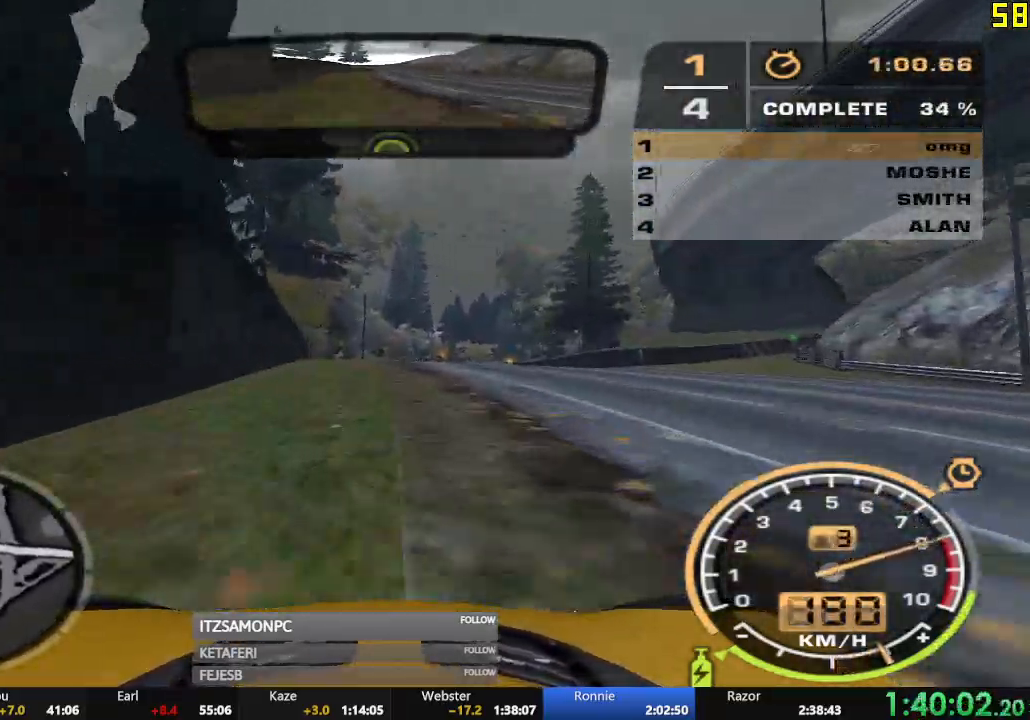
{"buttons": ["R2"], "left_stick": "center", "events": [[383, "left_stick", "center"]]}
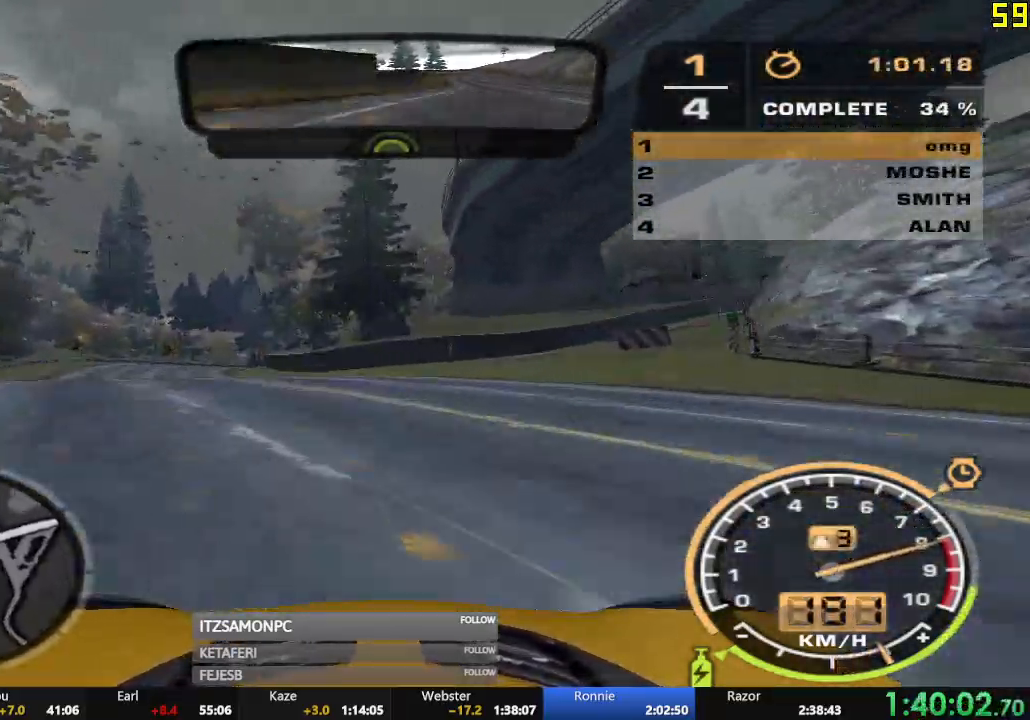
{"buttons": ["R2"], "left_stick": "right", "events": [[17, "left_stick", "right"]]}
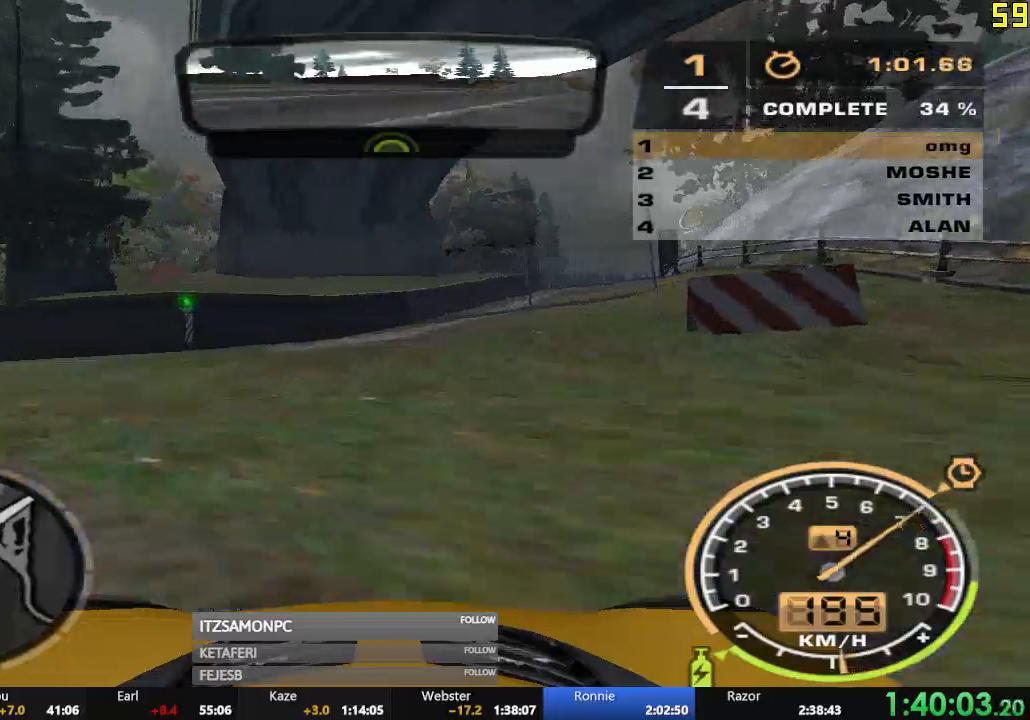
{"buttons": ["X", "R2"], "left_stick": "center", "events": [[33, "left_stick", "center"], [217, "left_stick", "left"], [300, "left_stick", "center"], [483, "X", "down"]]}
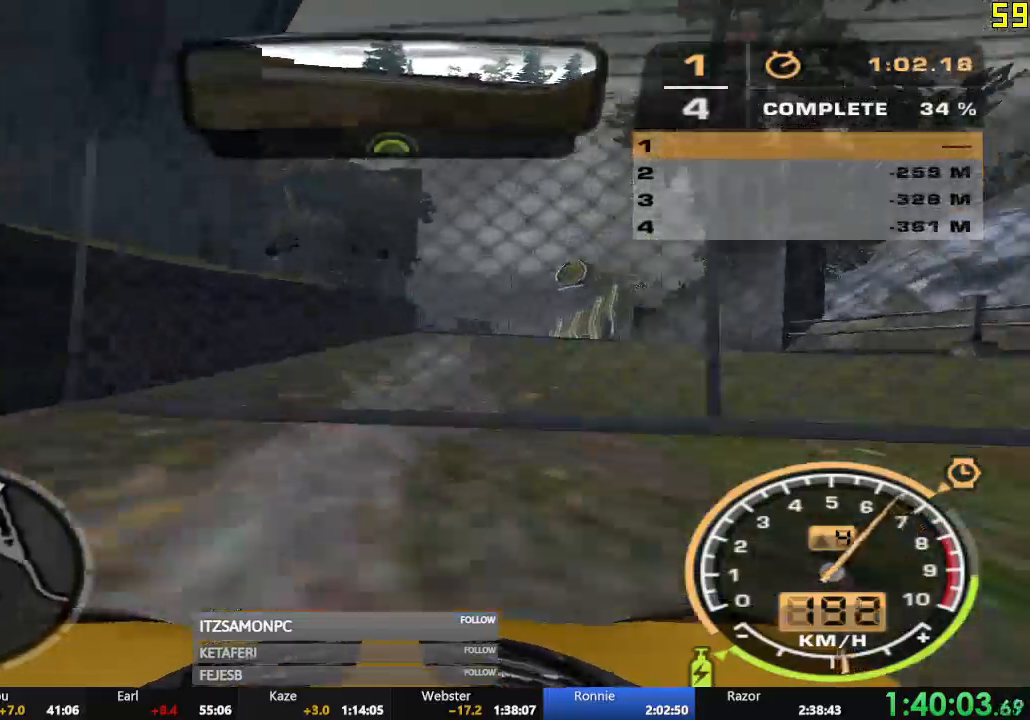
{"buttons": ["R2"], "left_stick": "center", "events": [[17, "X", "up"], [50, "X", "down"], [134, "X", "up"], [217, "left_stick", "right"], [401, "left_stick", "center"]]}
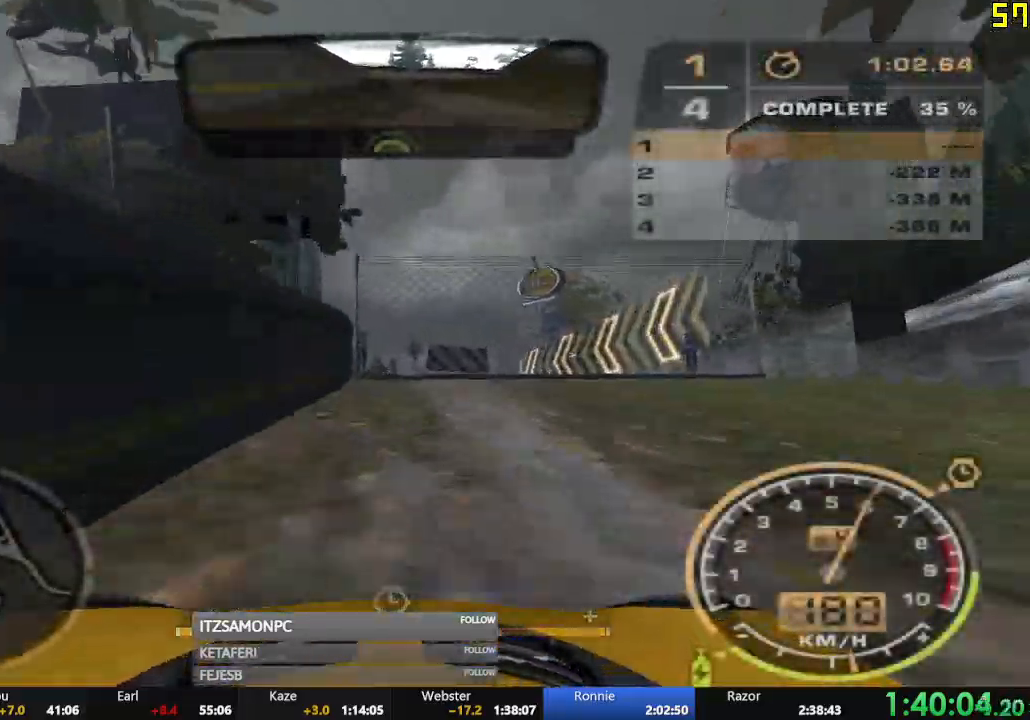
{"buttons": ["R2"], "left_stick": "center", "events": [[66, "left_stick", "left"], [200, "left_stick", "center"], [233, "X", "down"], [250, "X", "up"], [317, "X", "down"], [367, "X", "up"]]}
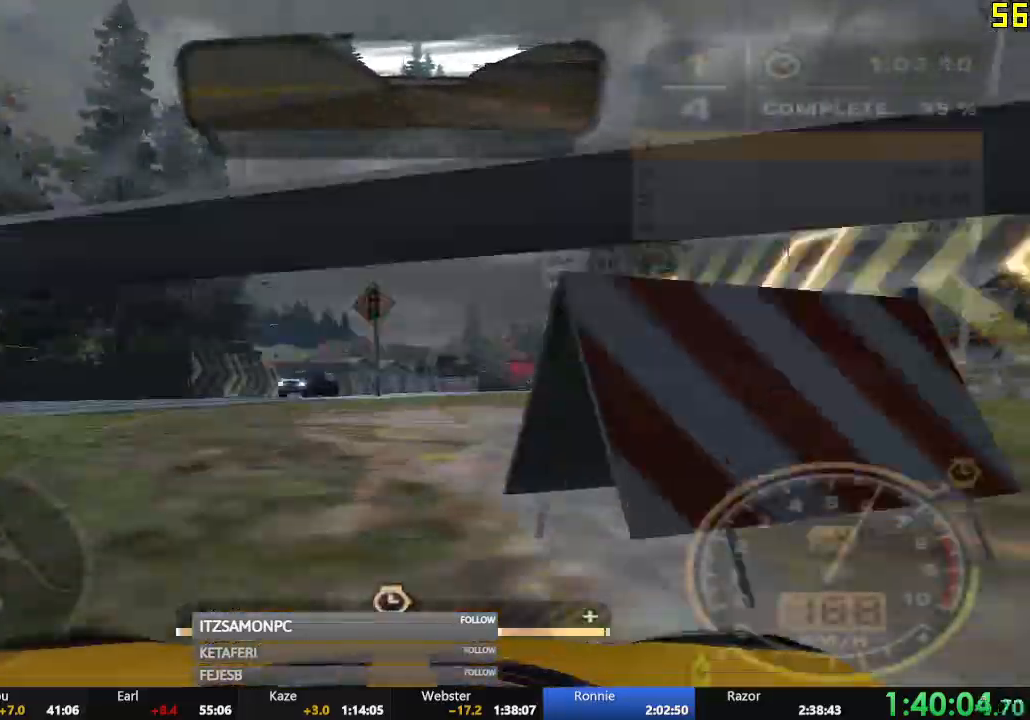
{"buttons": ["R2"], "left_stick": "center", "events": [[184, "left_stick", "right"], [317, "left_stick", "center"]]}
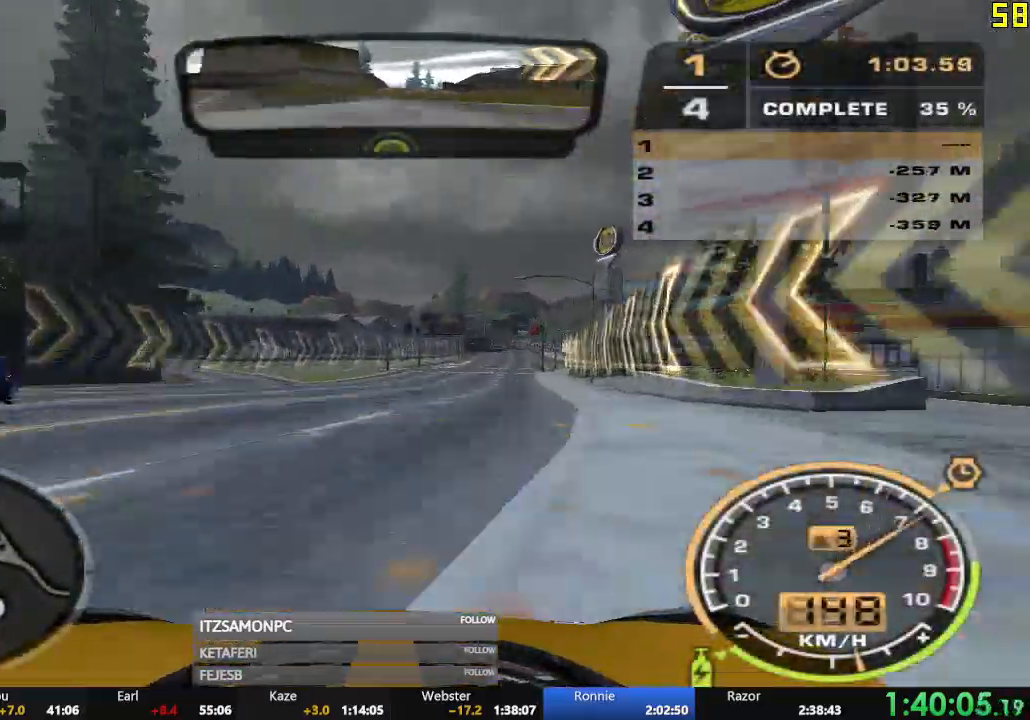
{"buttons": ["A", "R2"], "left_stick": "right", "events": [[66, "A", "down"], [100, "left_stick", "right"], [283, "left_stick", "center"], [417, "left_stick", "right"]]}
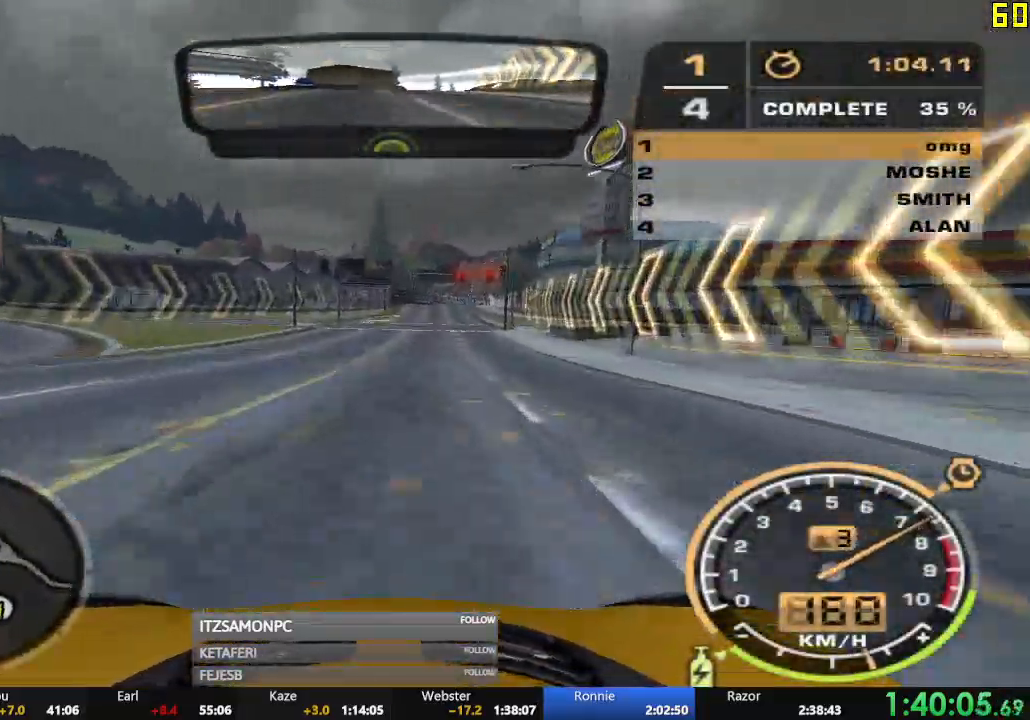
{"buttons": ["A", "R2"], "left_stick": "left", "events": [[34, "left_stick", "center"], [467, "left_stick", "left"]]}
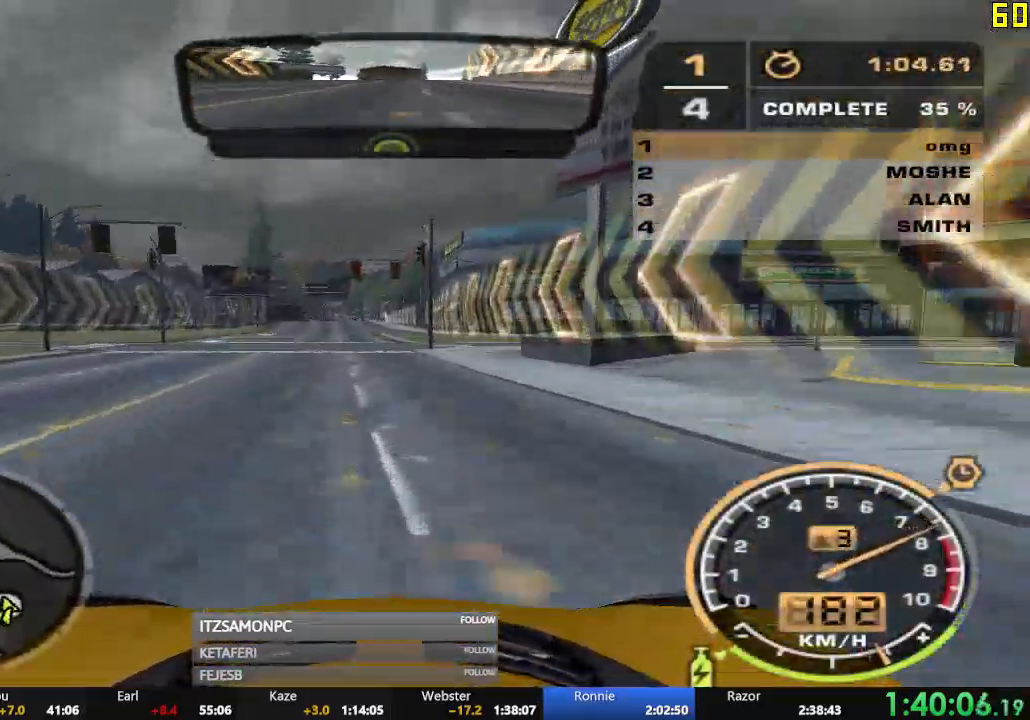
{"buttons": ["A", "R2"], "left_stick": "center", "events": [[83, "left_stick", "center"]]}
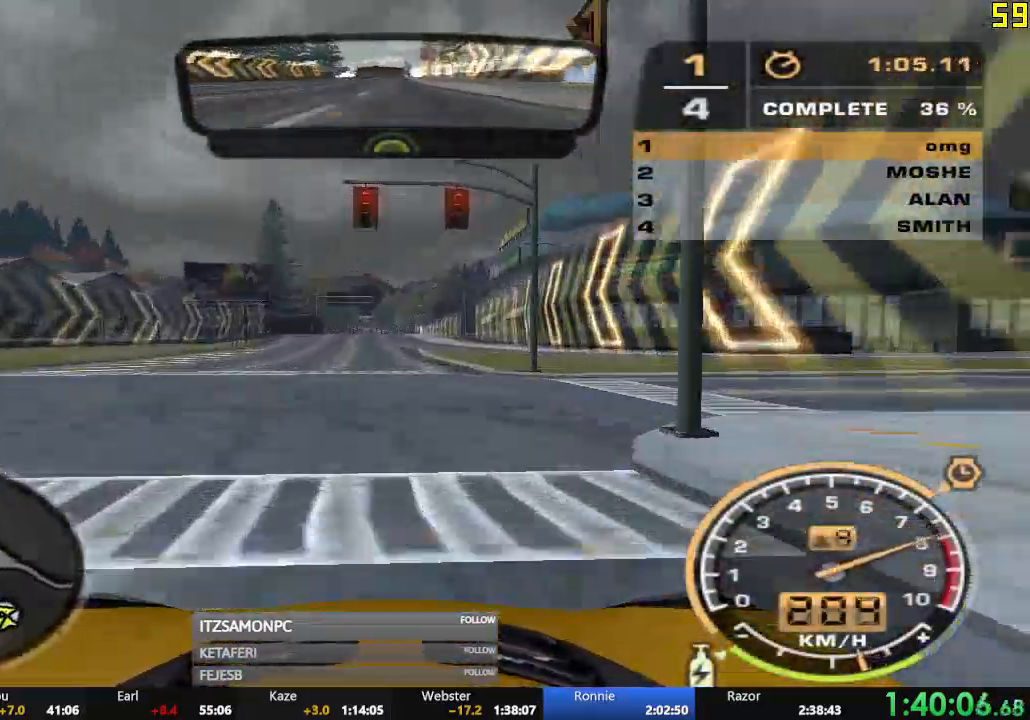
{"buttons": ["A", "R2"], "left_stick": "center", "events": []}
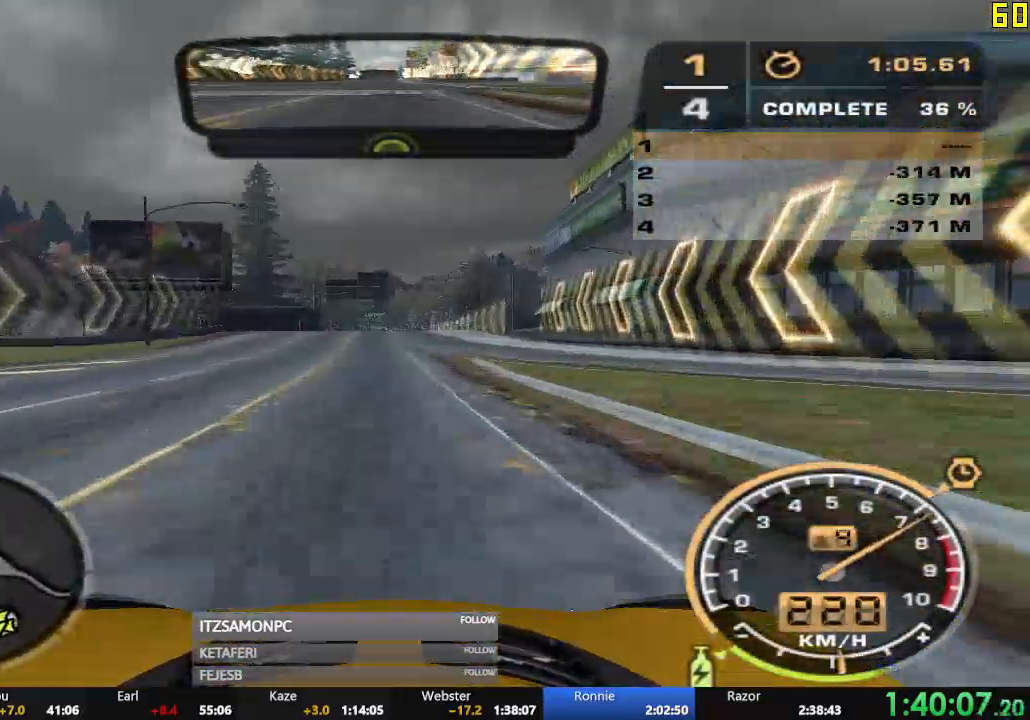
{"buttons": ["A", "R2"], "left_stick": "center", "events": []}
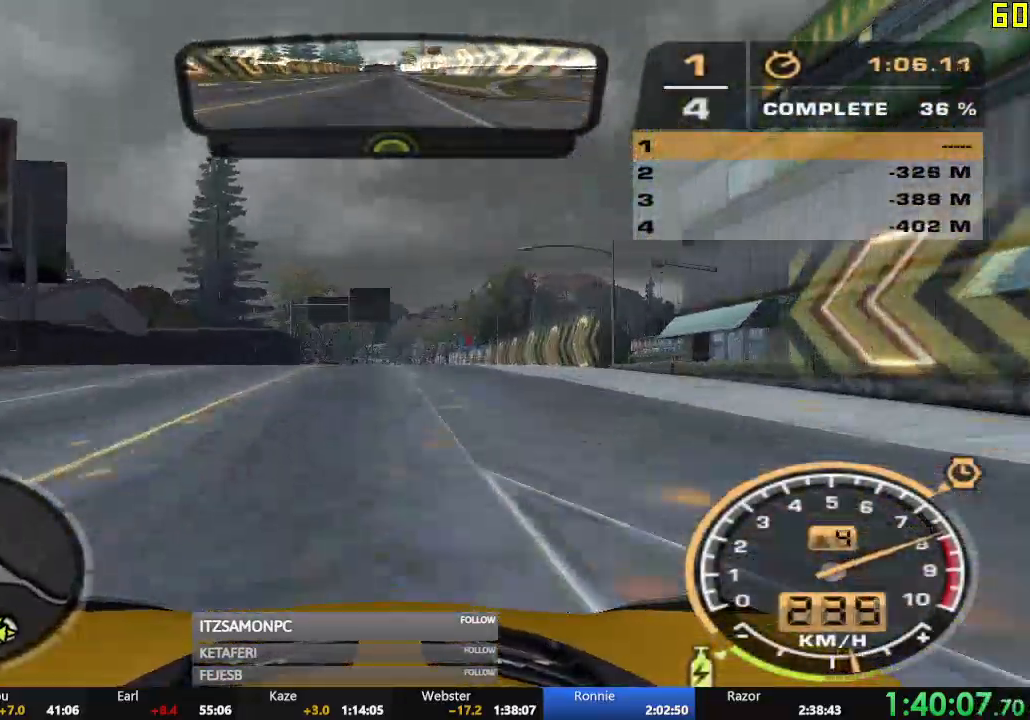
{"buttons": ["R2"], "left_stick": "center", "events": [[300, "A", "up"]]}
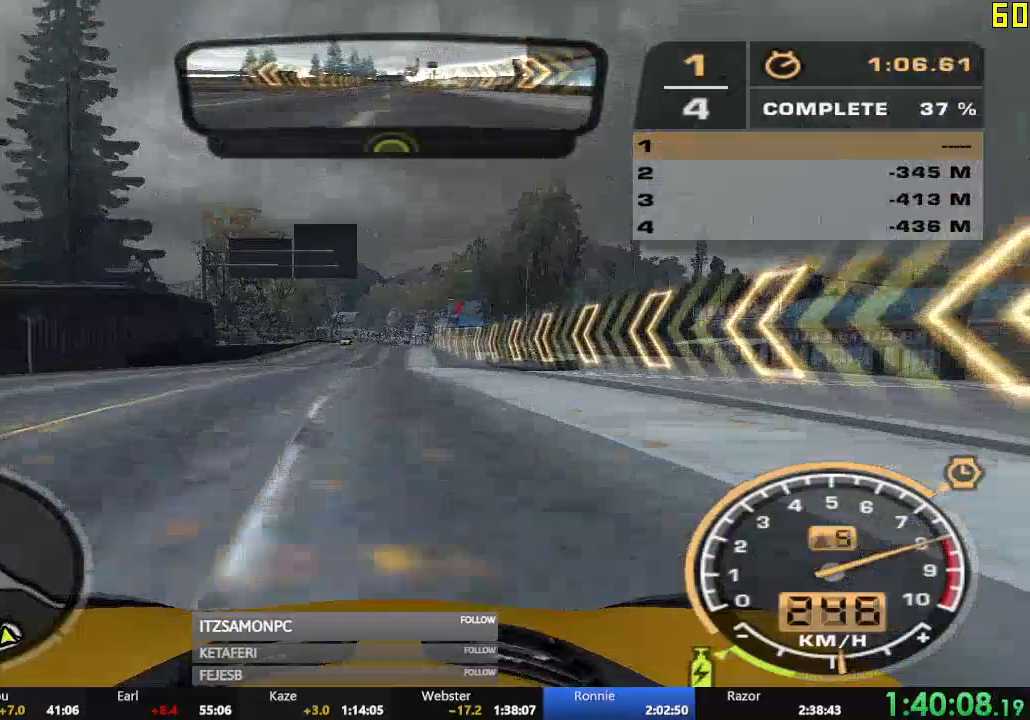
{"buttons": ["R2"], "left_stick": "center", "events": []}
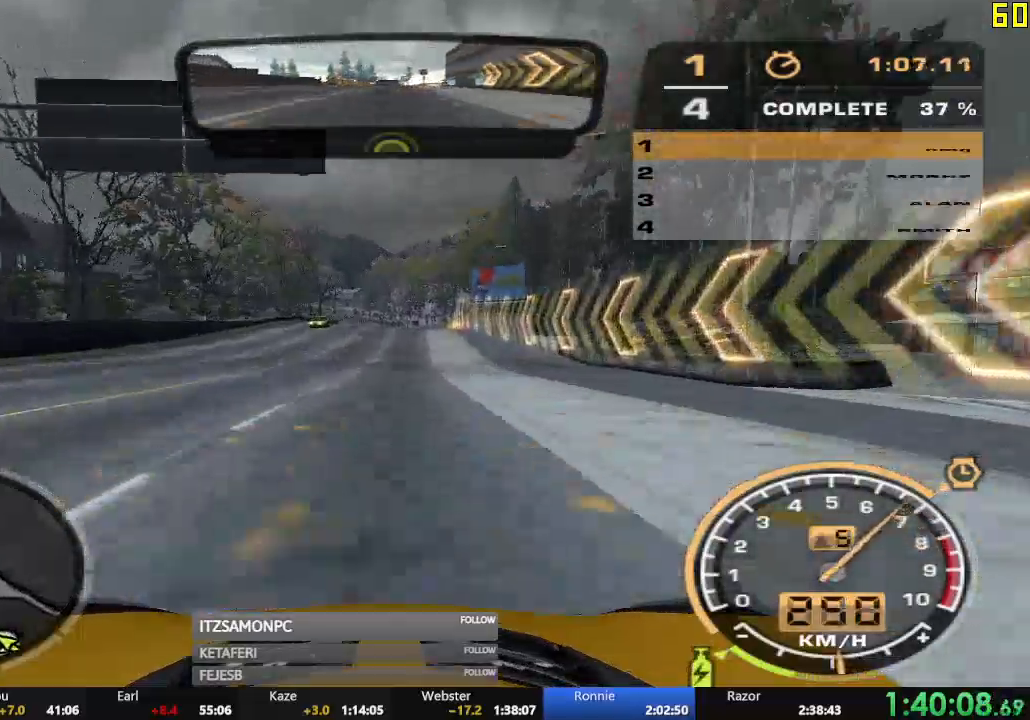
{"buttons": ["R2"], "left_stick": "center", "events": []}
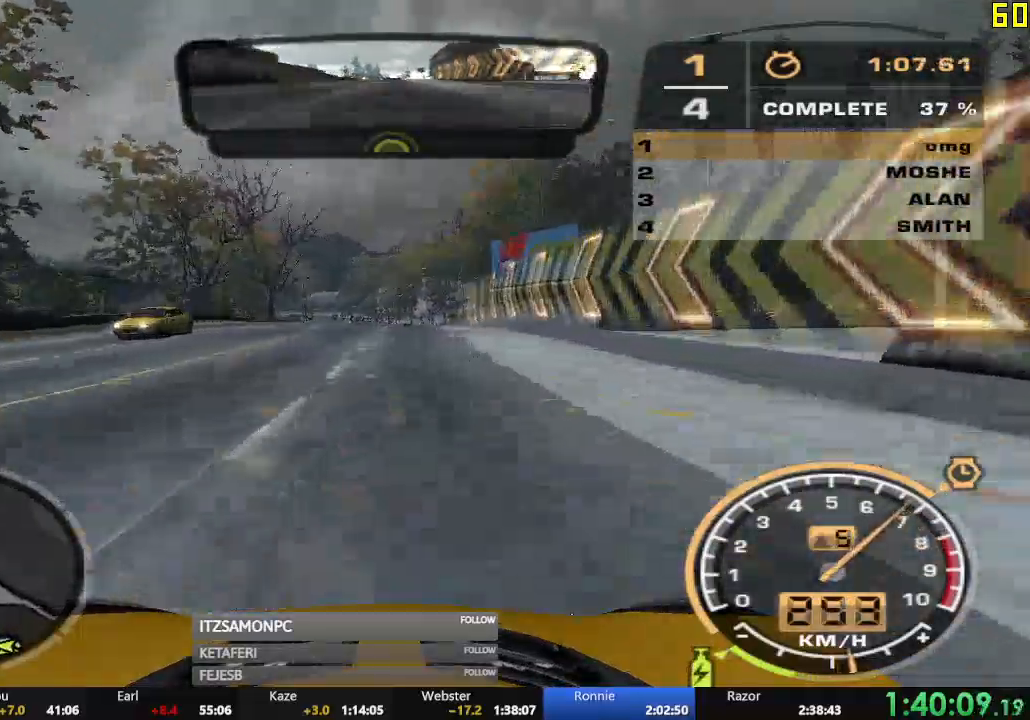
{"buttons": ["R2"], "left_stick": "center", "events": []}
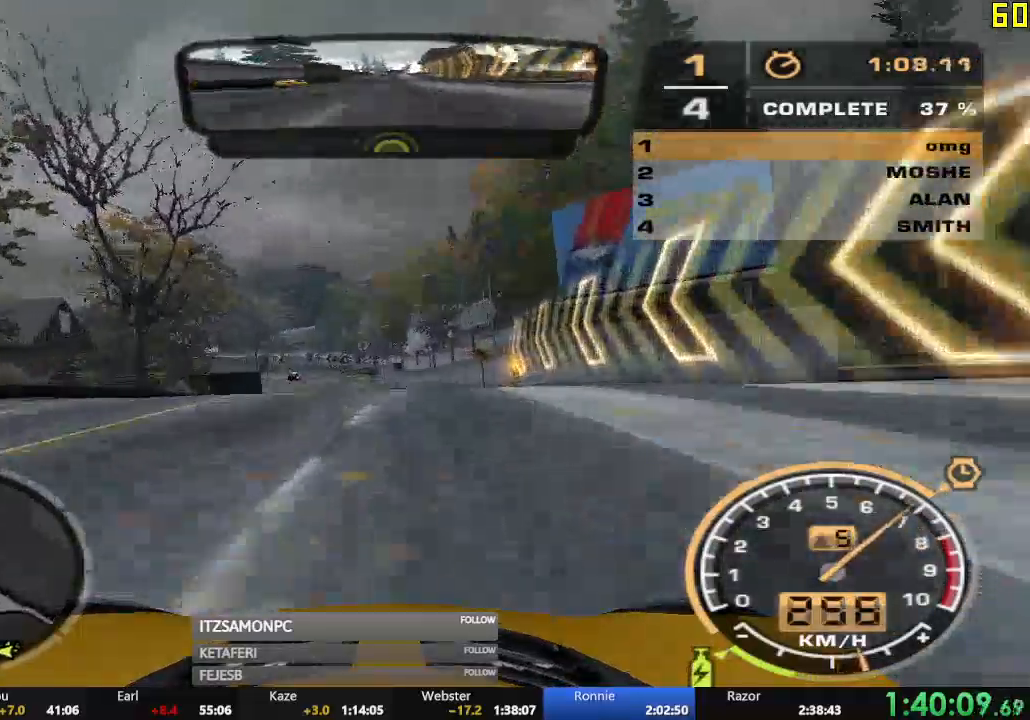
{"buttons": ["R2"], "left_stick": "center", "events": []}
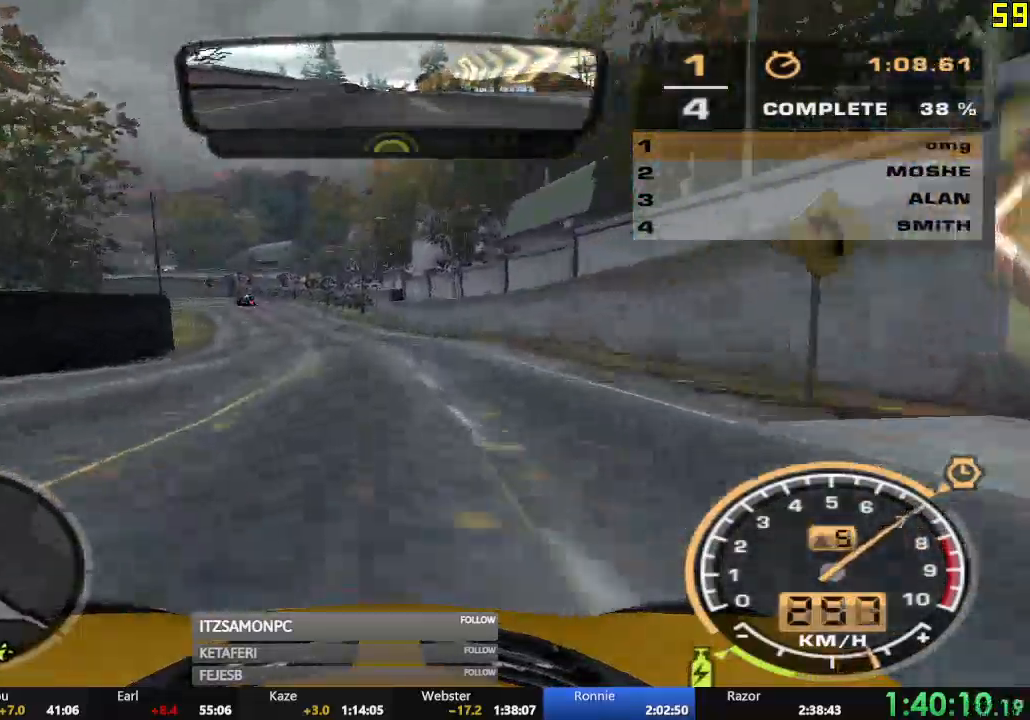
{"buttons": ["R2"], "left_stick": "left", "events": [[83, "left_stick", "left"]]}
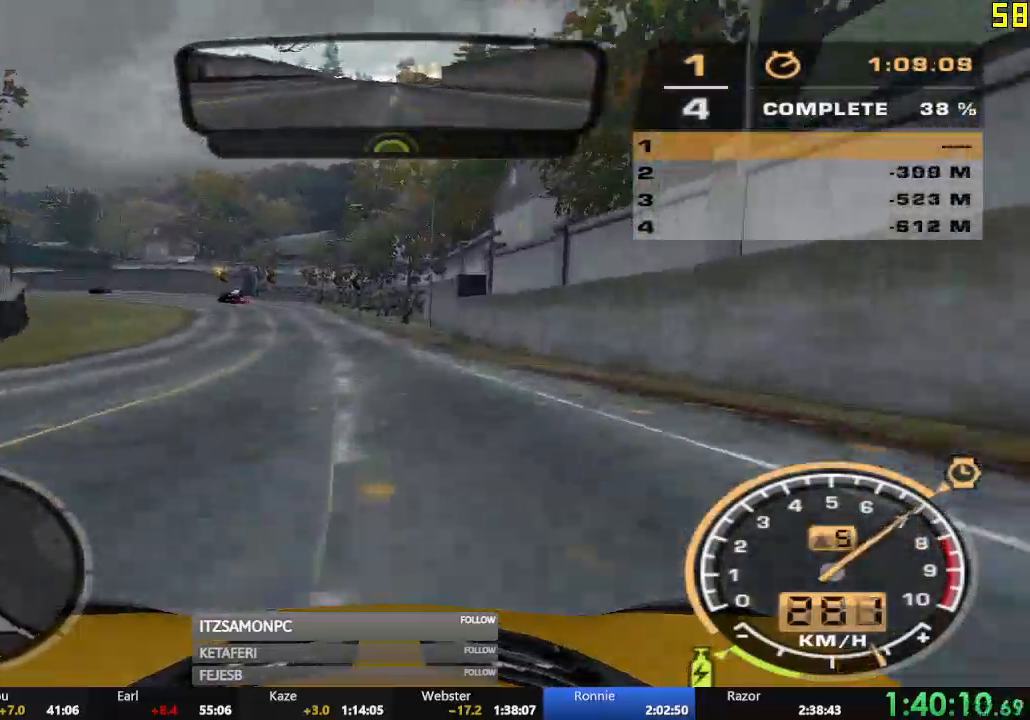
{"buttons": ["R2"], "left_stick": "left", "events": []}
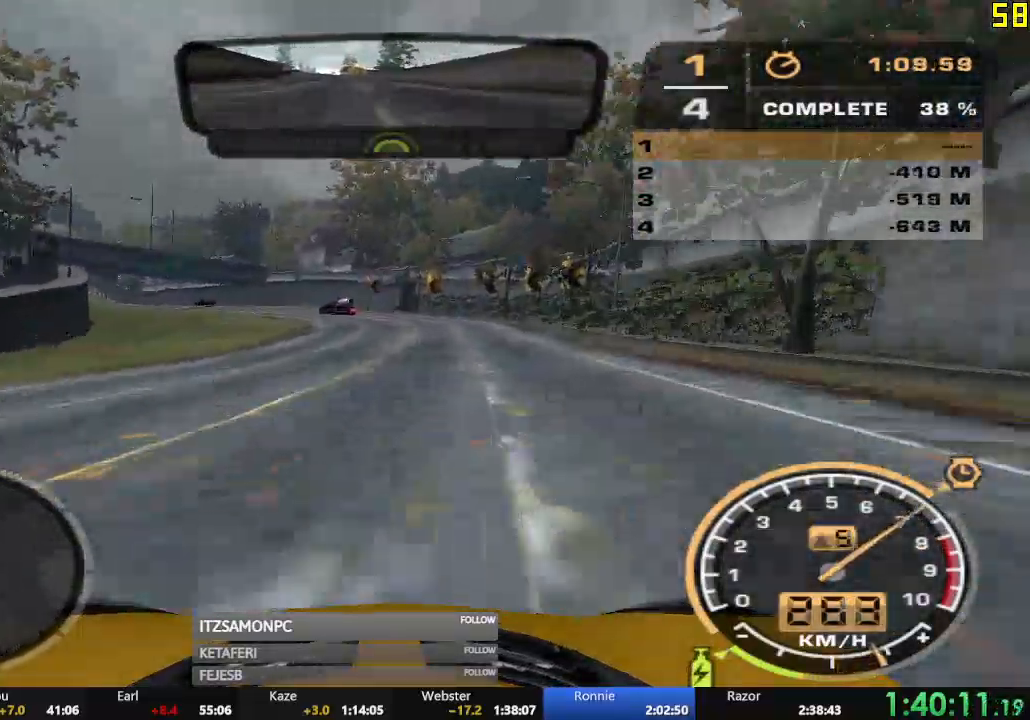
{"buttons": ["R2"], "left_stick": "left", "events": [[50, "left_stick", "center"], [467, "left_stick", "left"]]}
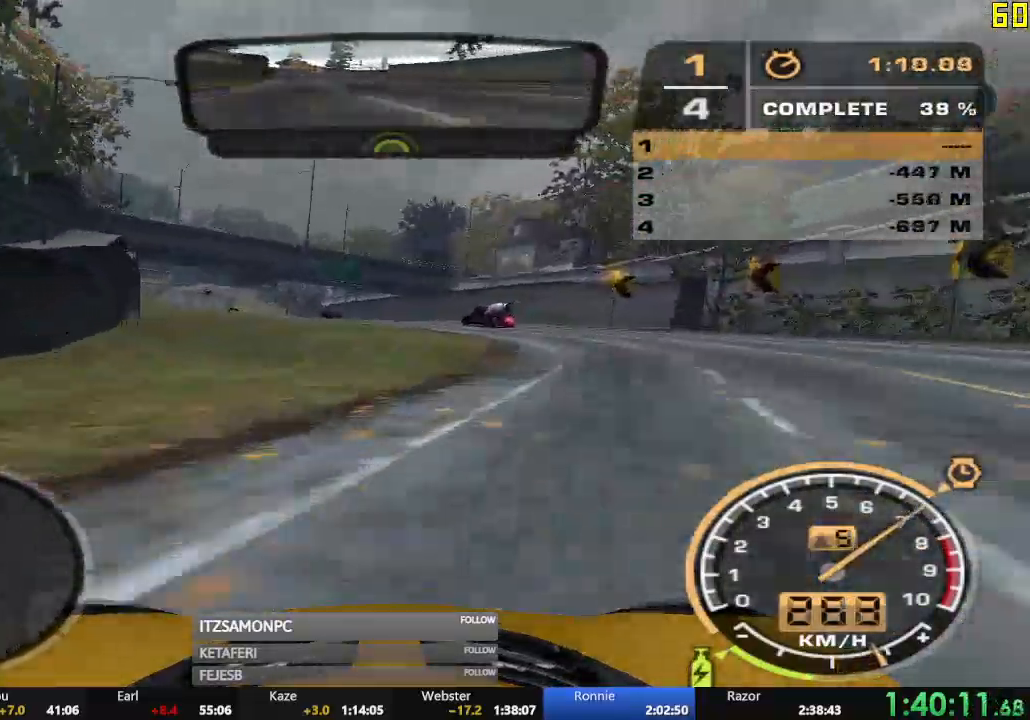
{"buttons": ["R2"], "left_stick": "center", "events": [[284, "left_stick", "center"]]}
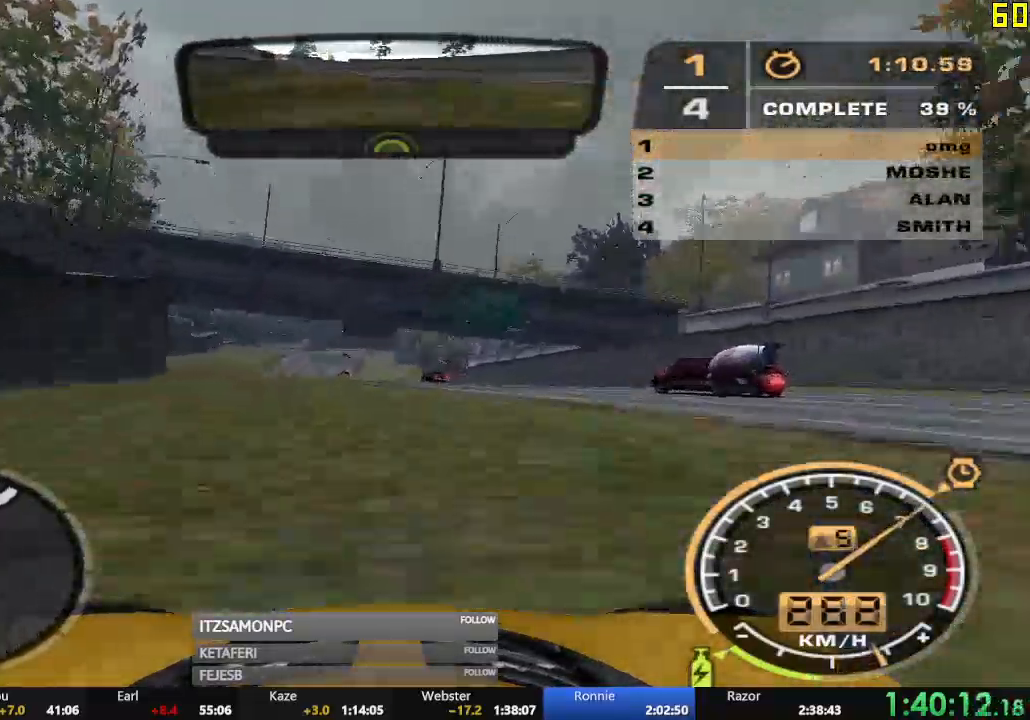
{"buttons": ["R2"], "left_stick": "center", "events": []}
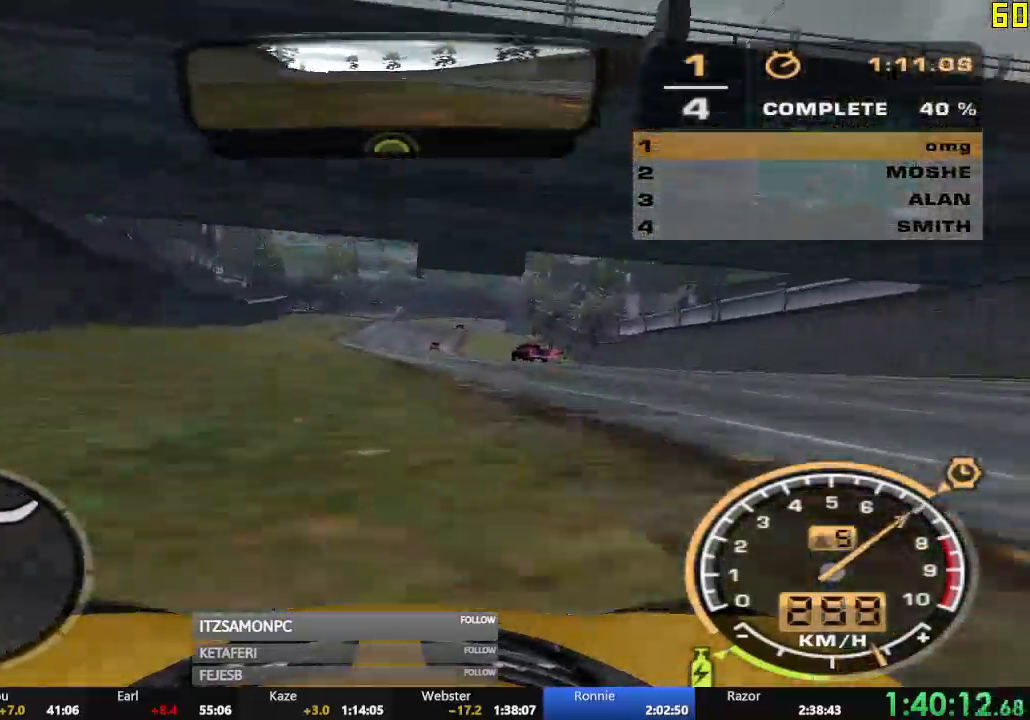
{"buttons": ["R2"], "left_stick": "right", "events": [[418, "left_stick", "right"]]}
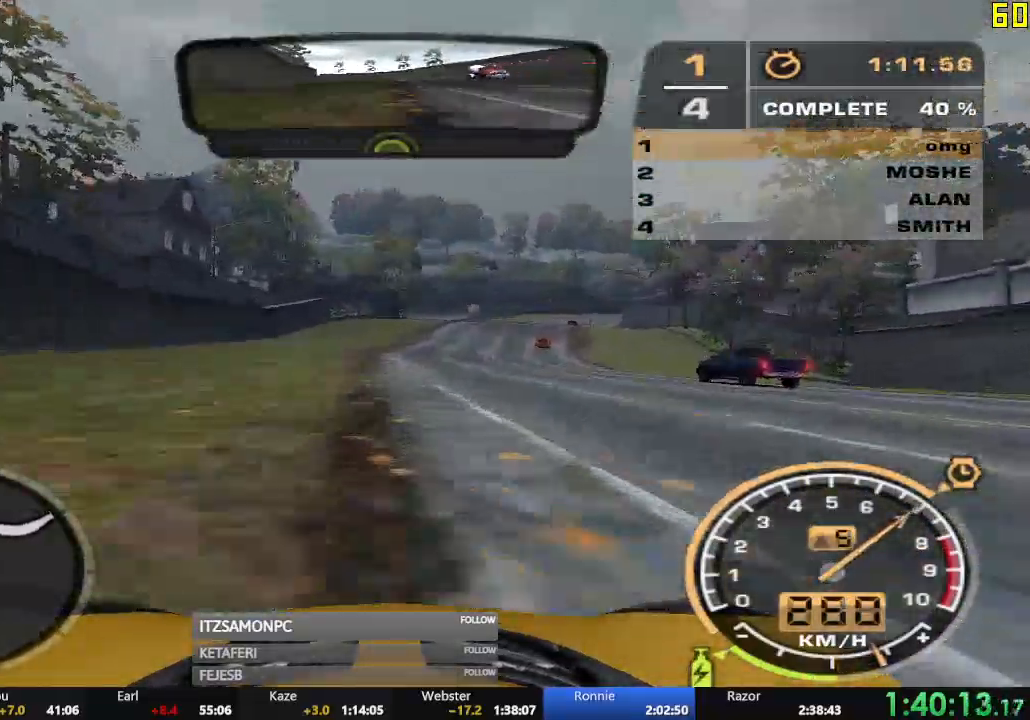
{"buttons": ["R2"], "left_stick": "right", "events": [[83, "left_stick", "center"], [367, "left_stick", "right"]]}
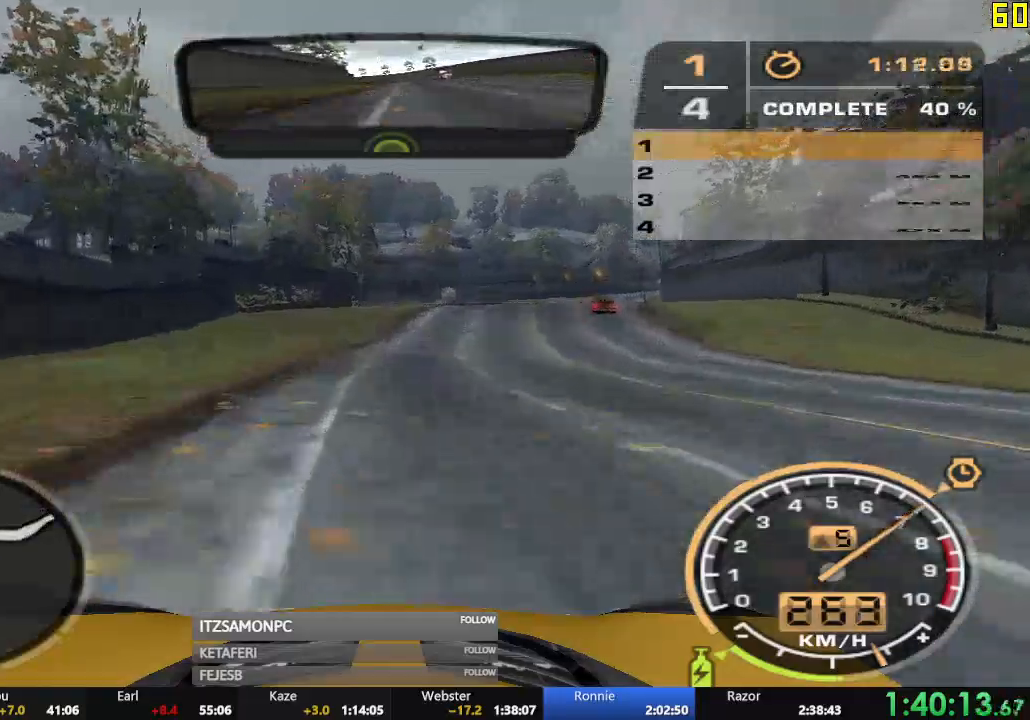
{"buttons": ["R2"], "left_stick": "center", "events": [[201, "left_stick", "center"], [317, "left_stick", "right"], [434, "left_stick", "center"]]}
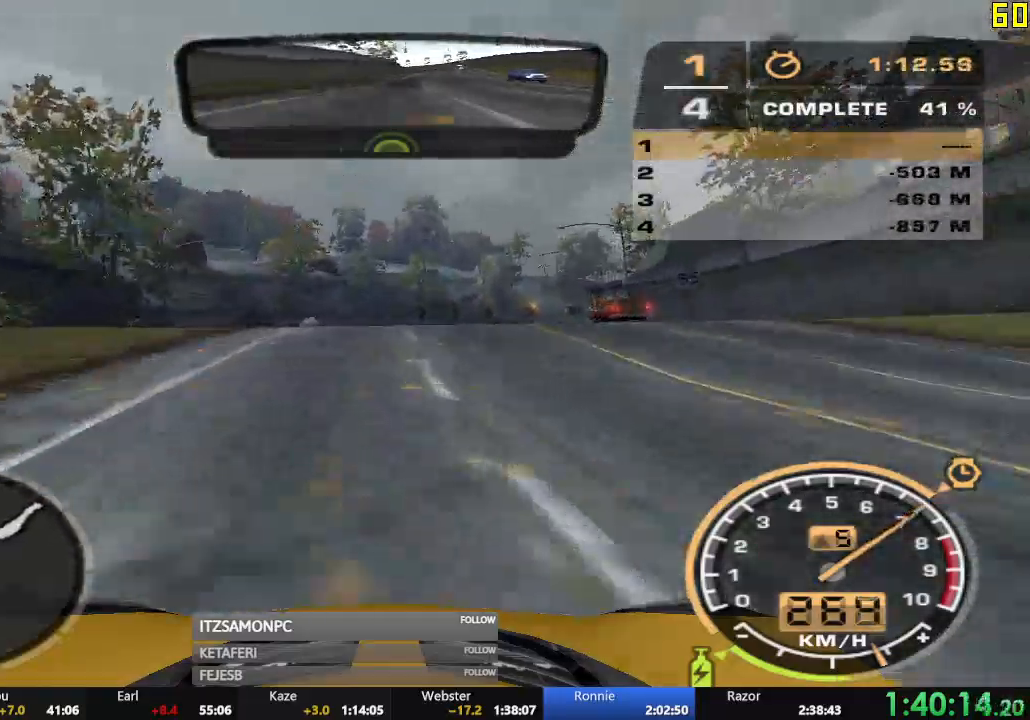
{"buttons": ["R2"], "left_stick": "center", "events": [[267, "X", "down"], [284, "X", "up"], [350, "X", "down"], [417, "X", "up"]]}
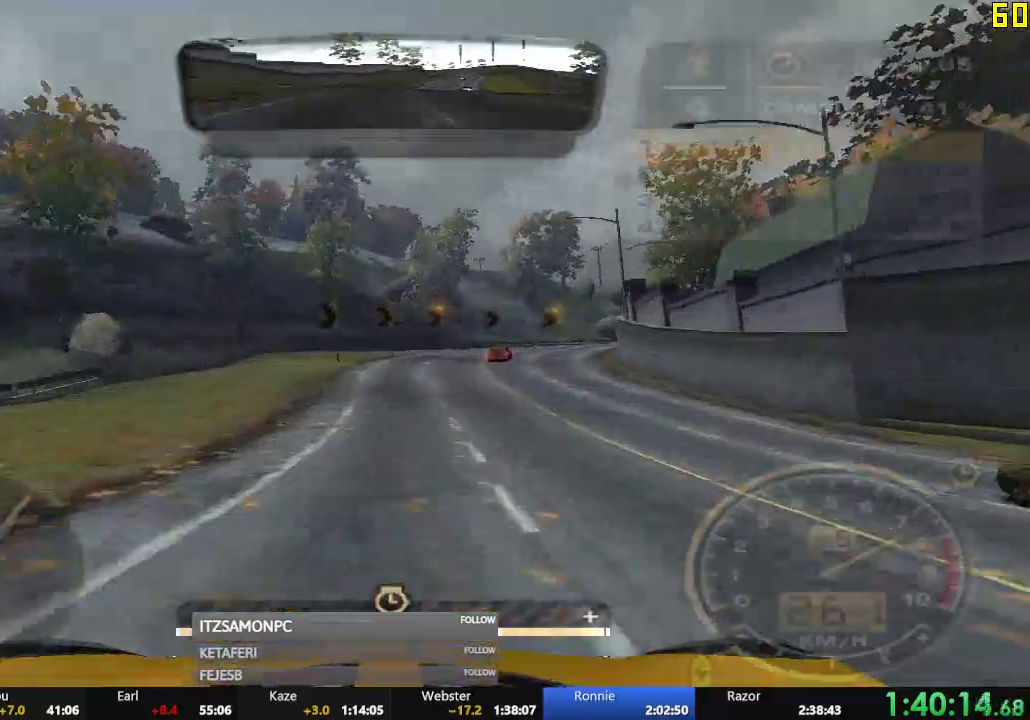
{"buttons": ["R2"], "left_stick": "right", "events": [[401, "left_stick", "right"]]}
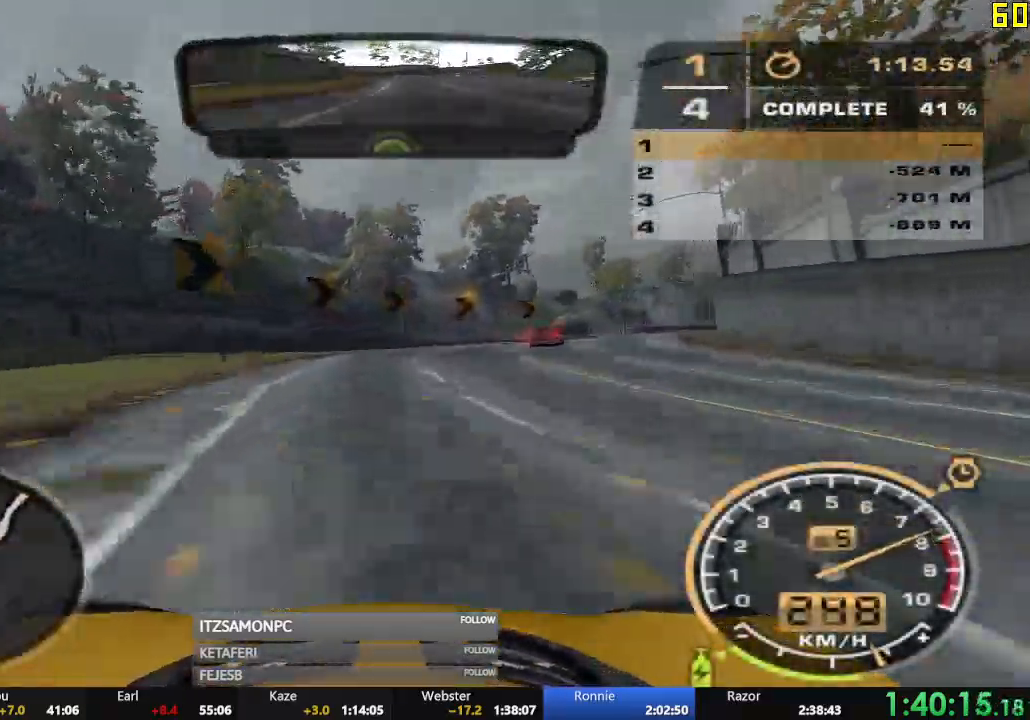
{"buttons": ["R2"], "left_stick": "right", "events": []}